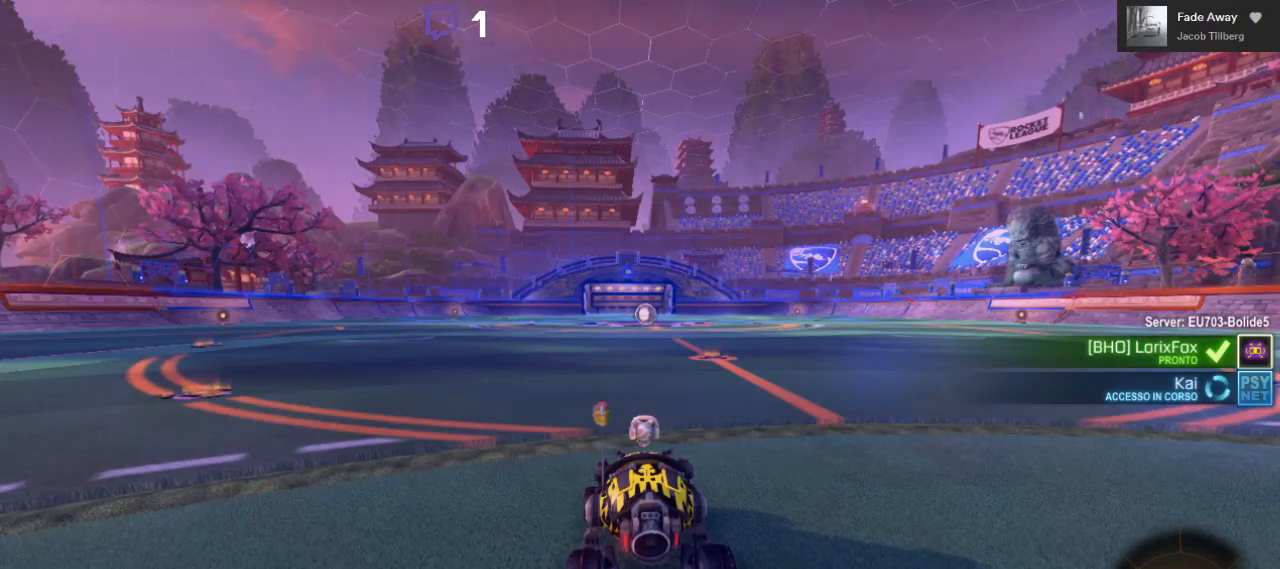
Gameplay with a controller (Xbox layout); each line is a JSON object with the inputs held at the frame after it. "events" lists button and stick changes between this image and that frame as [ms after this image, input, new state], when the widget could be followed in between. Not read: R3.
{"buttons": [], "left_stick": "center", "right_stick": "right", "events": [[317, "right_stick", "right"]]}
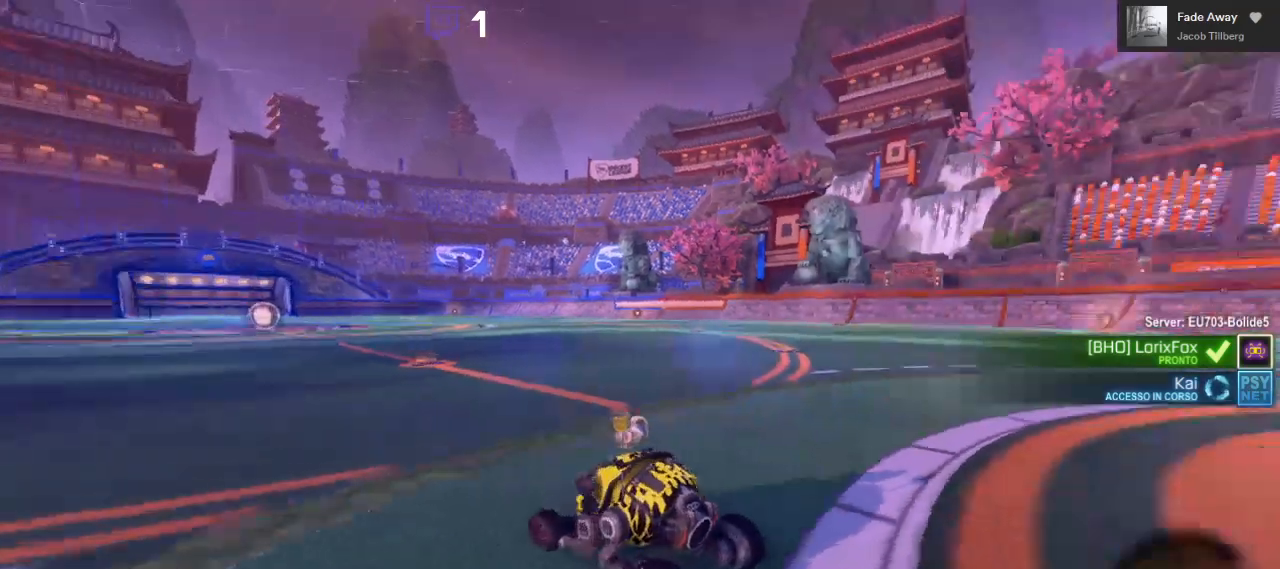
{"buttons": ["R2"], "left_stick": "center", "right_stick": "center", "events": [[217, "right_stick", "center"], [250, "R2", "down"]]}
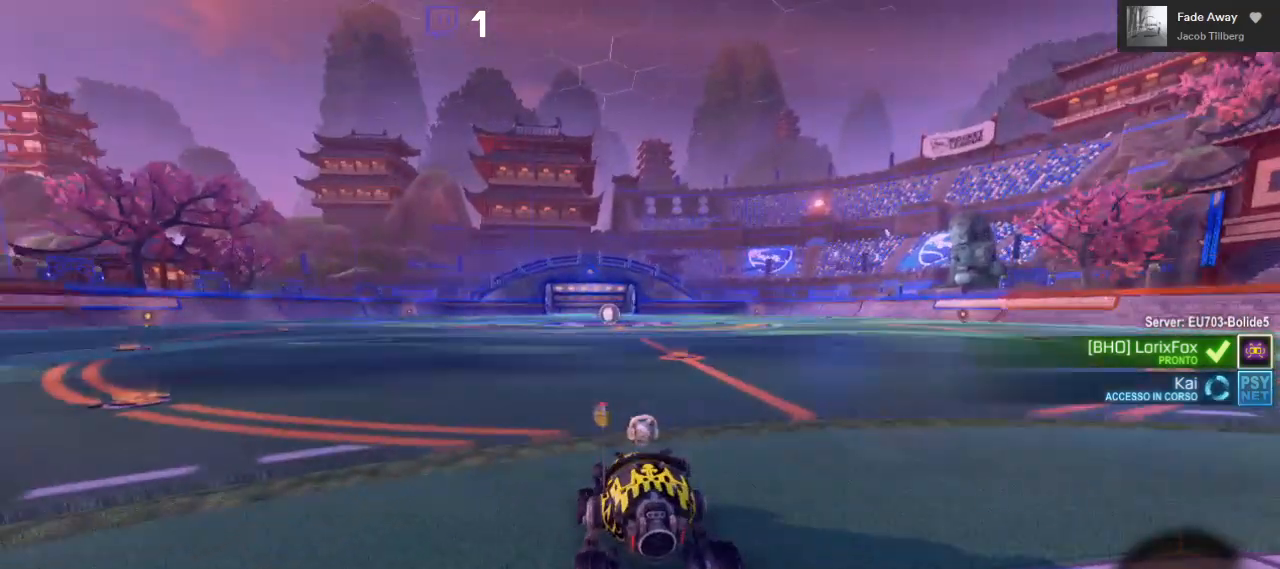
{"buttons": ["L2"], "left_stick": "center", "right_stick": "center", "events": [[83, "L2", "down"], [83, "R2", "up"]]}
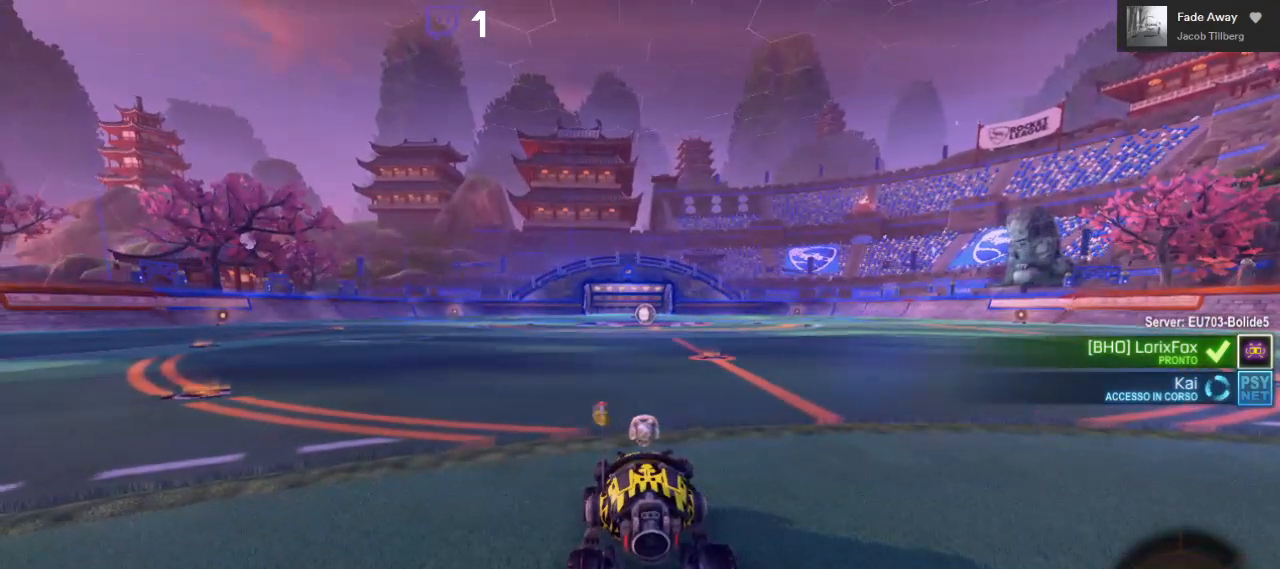
{"buttons": ["R2"], "left_stick": "center", "right_stick": "center", "events": [[267, "L2", "up"], [267, "R2", "down"]]}
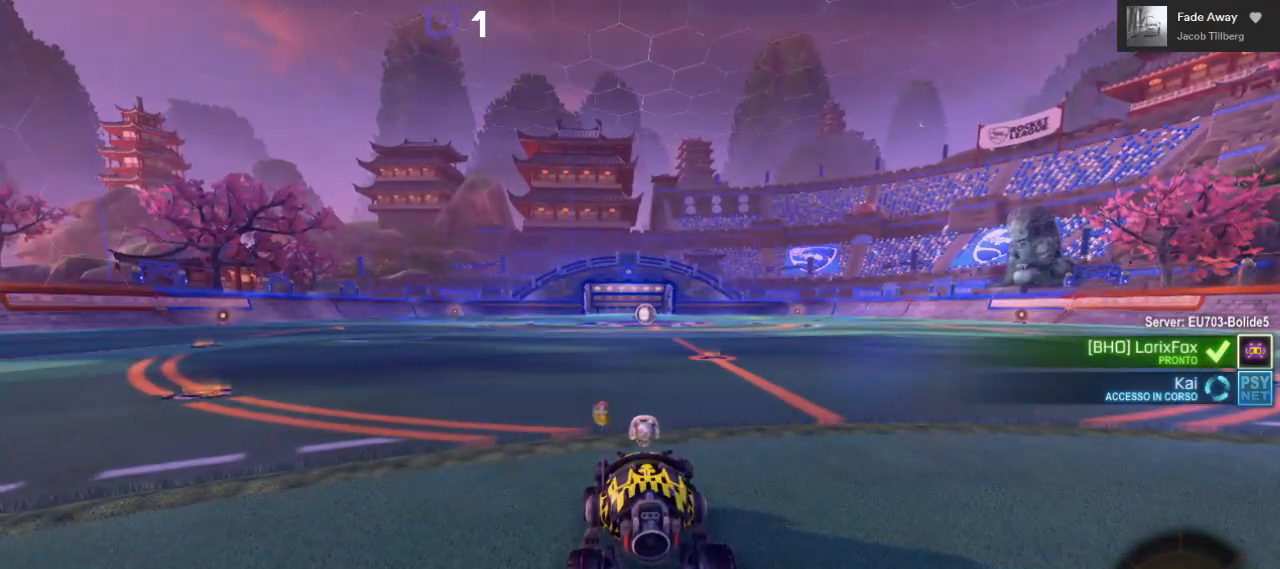
{"buttons": [], "left_stick": "center", "right_stick": "center", "events": [[300, "R2", "up"]]}
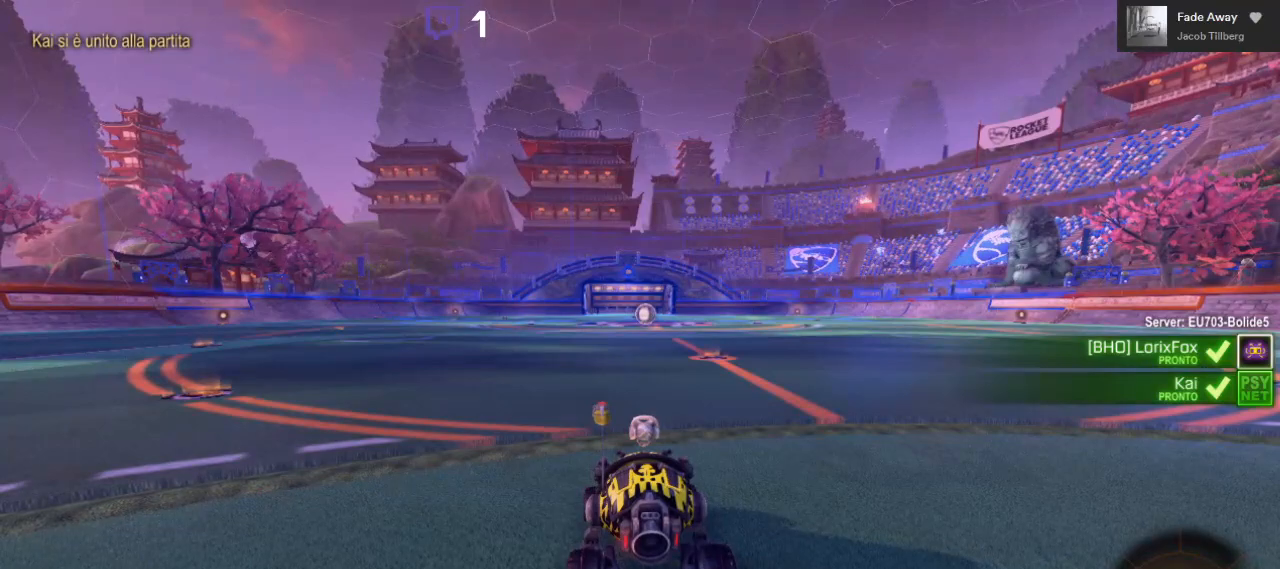
{"buttons": [], "left_stick": "center", "right_stick": "right", "events": [[317, "right_stick", "right"]]}
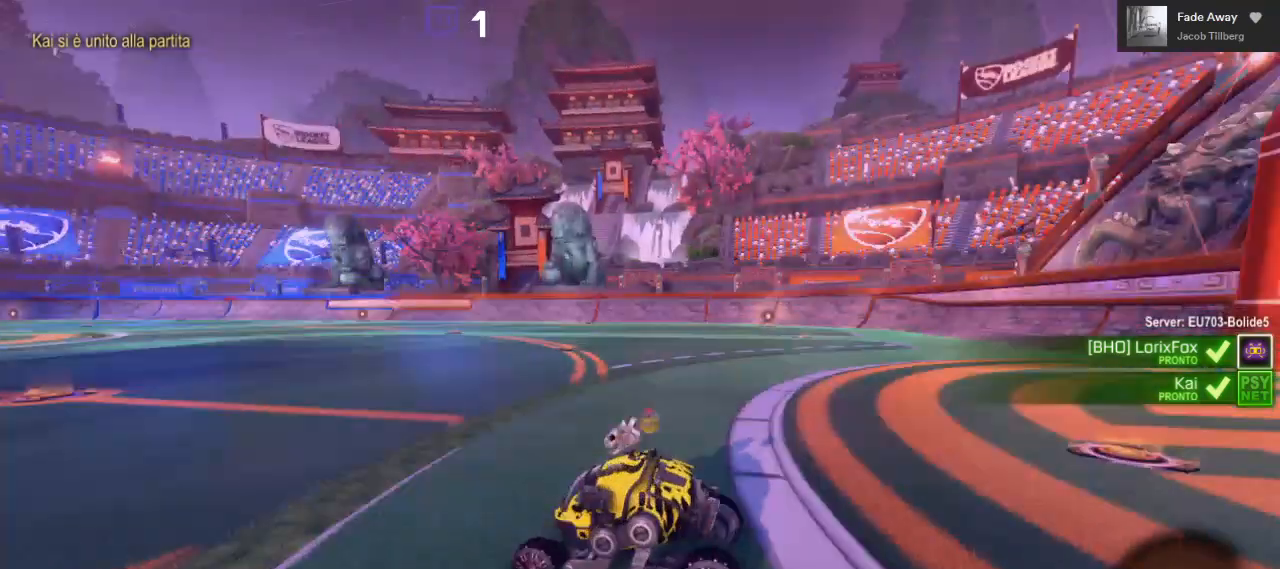
{"buttons": [], "left_stick": "center", "right_stick": "right", "events": []}
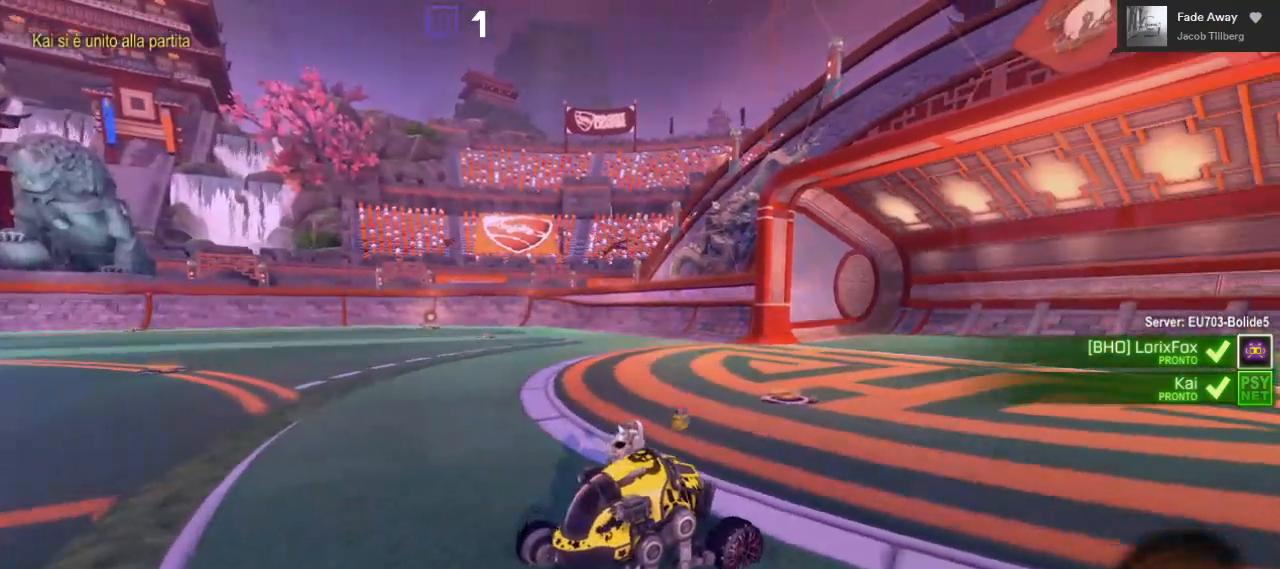
{"buttons": [], "left_stick": "center", "right_stick": "right", "events": []}
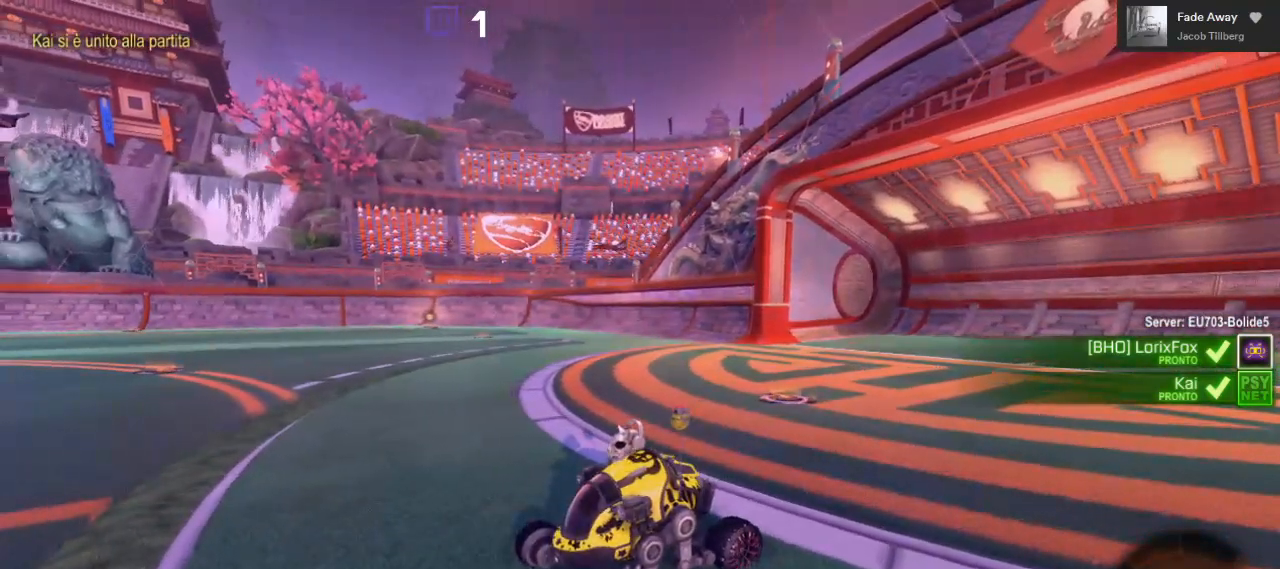
{"buttons": [], "left_stick": "center", "right_stick": "right", "events": []}
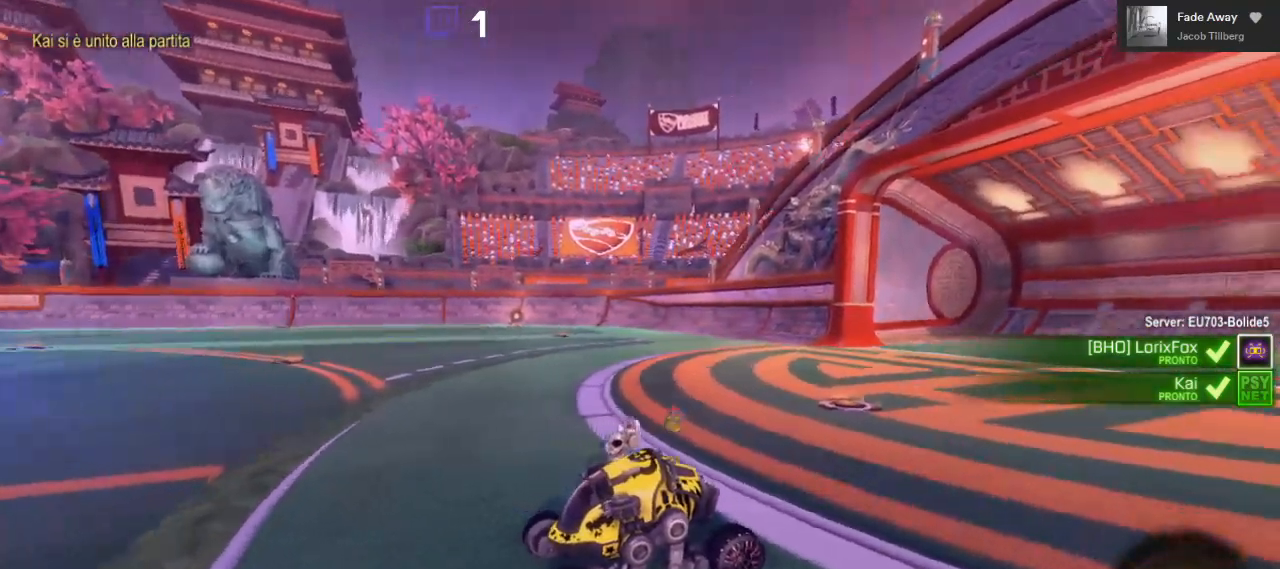
{"buttons": [], "left_stick": "center", "right_stick": "center", "events": [[300, "right_stick", "left"], [500, "right_stick", "center"]]}
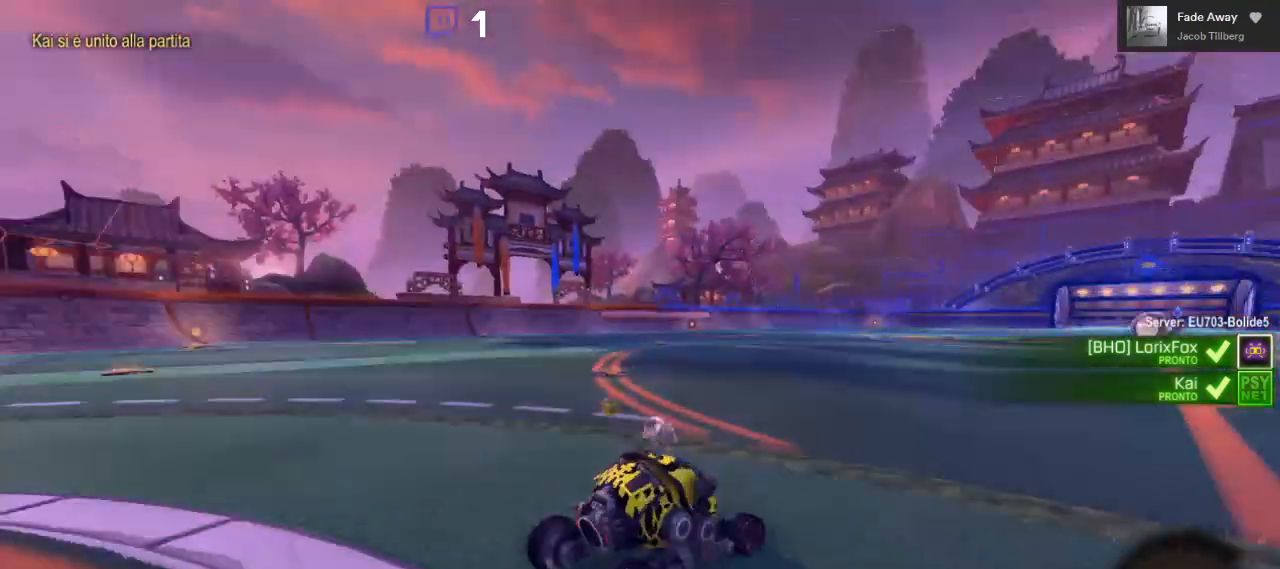
{"buttons": [], "left_stick": "center", "right_stick": "center", "events": []}
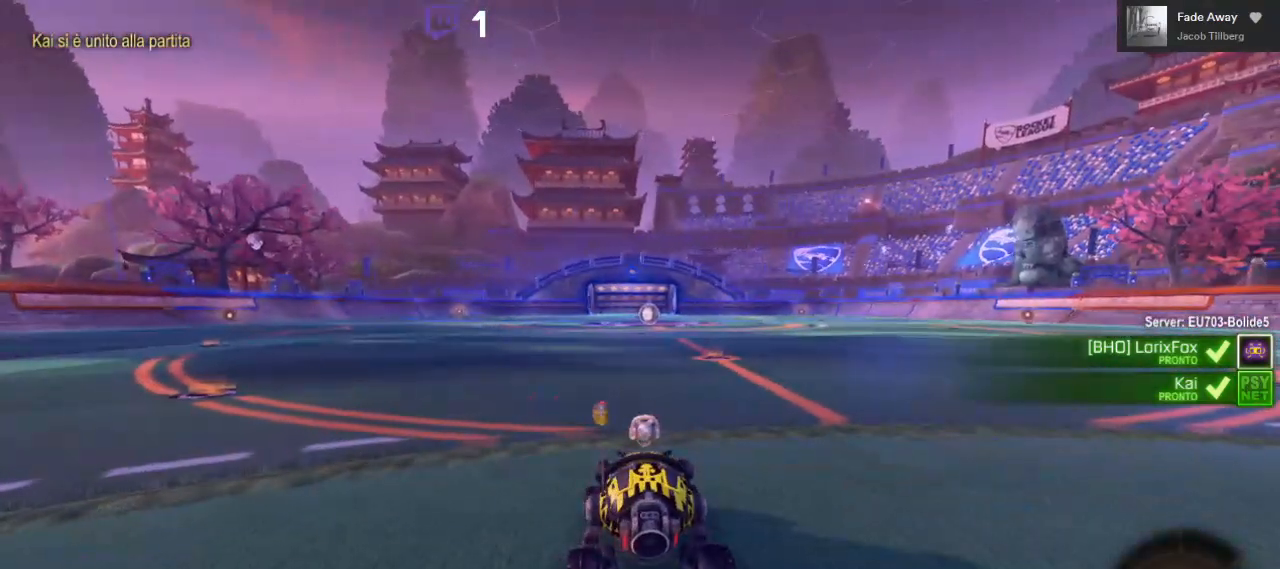
{"buttons": [], "left_stick": "center", "right_stick": "center", "events": []}
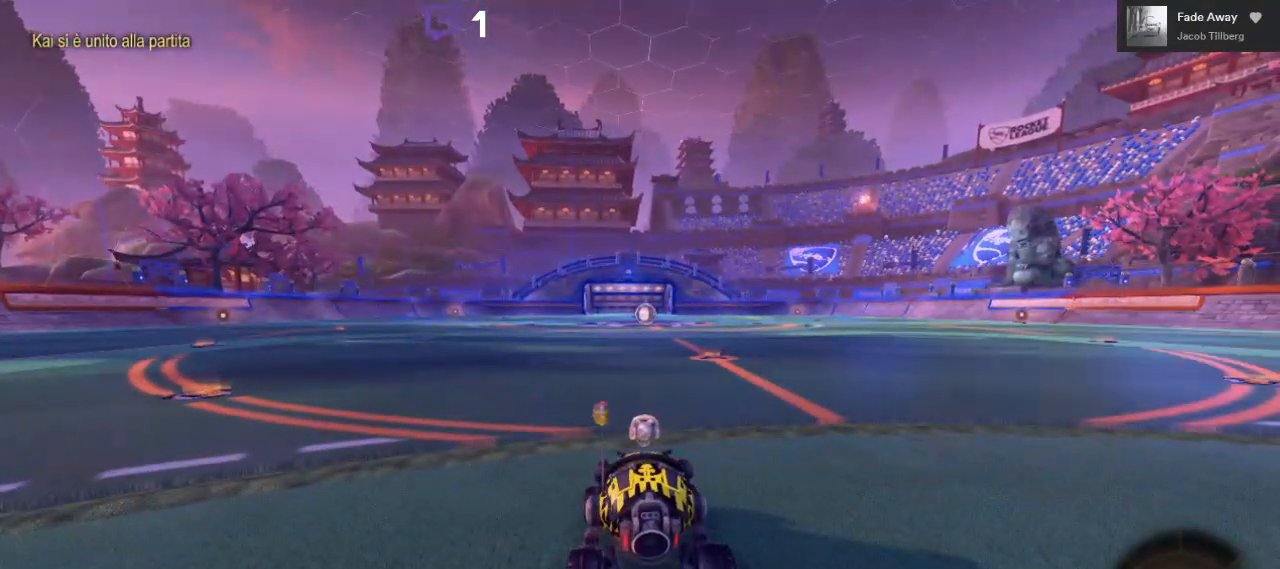
{"buttons": ["L2"], "left_stick": "center", "right_stick": "center", "events": [[100, "L2", "down"]]}
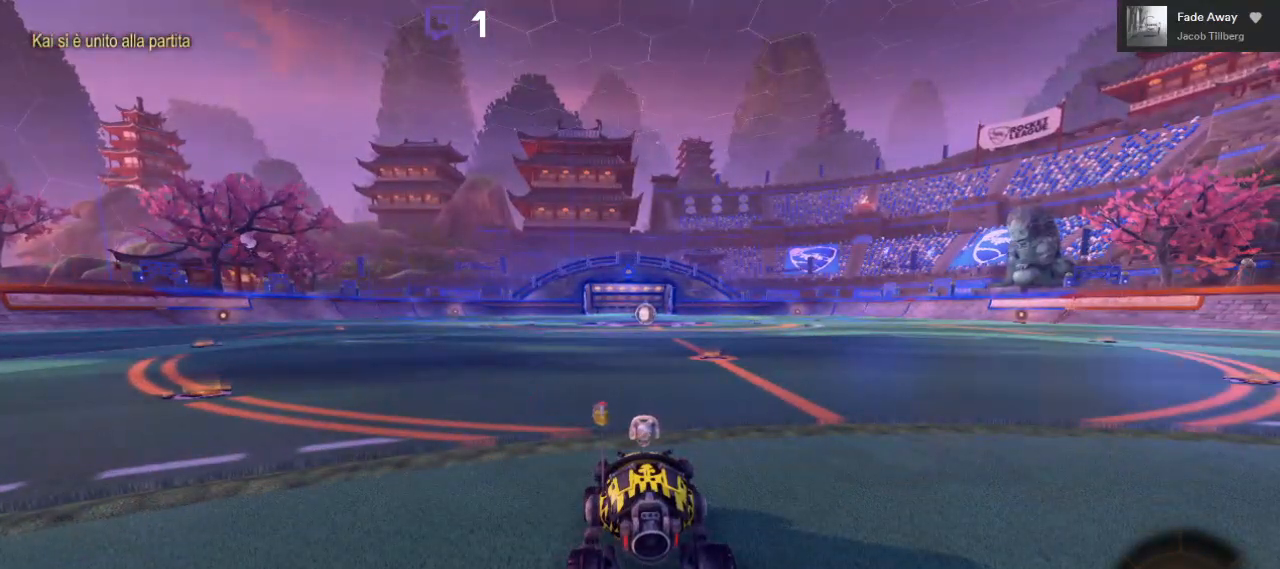
{"buttons": [], "left_stick": "center", "right_stick": "center", "events": [[200, "L2", "up"]]}
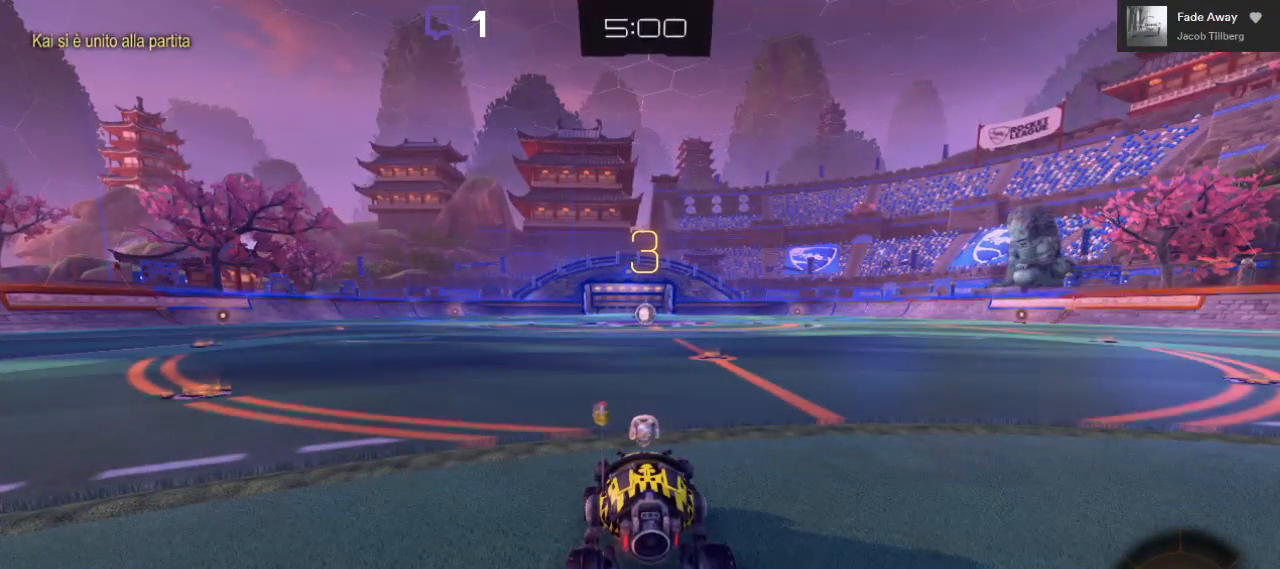
{"buttons": ["L2"], "left_stick": "center", "right_stick": "center", "events": [[33, "R2", "down"], [467, "L2", "down"], [500, "R2", "up"]]}
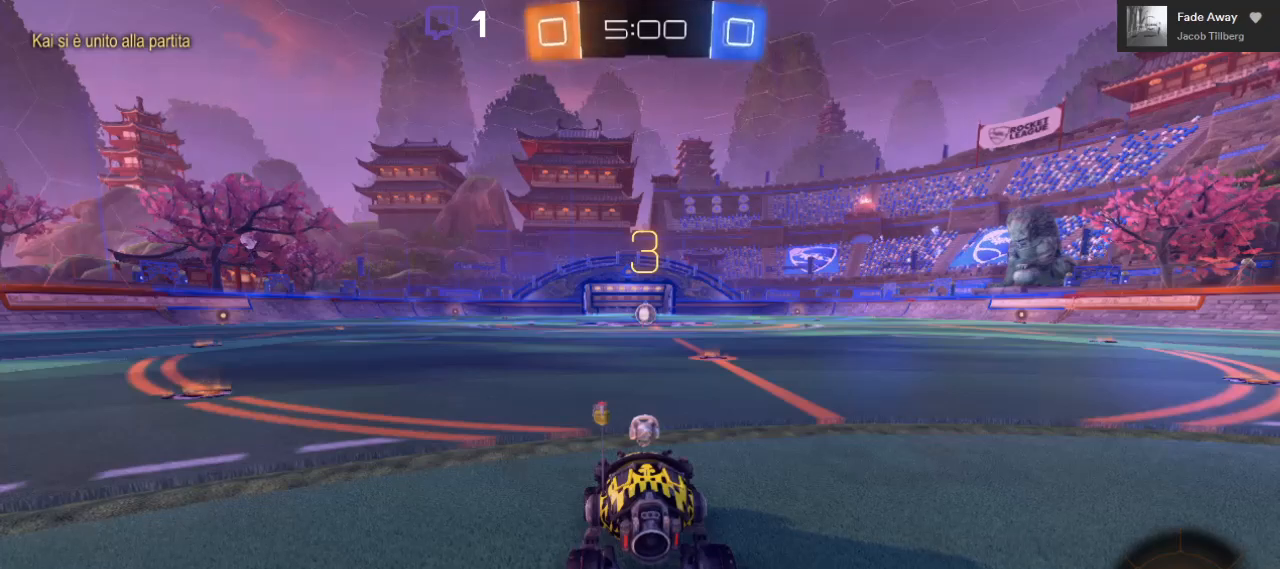
{"buttons": ["L2", "R2"], "left_stick": "center", "right_stick": "center", "events": [[500, "R2", "down"]]}
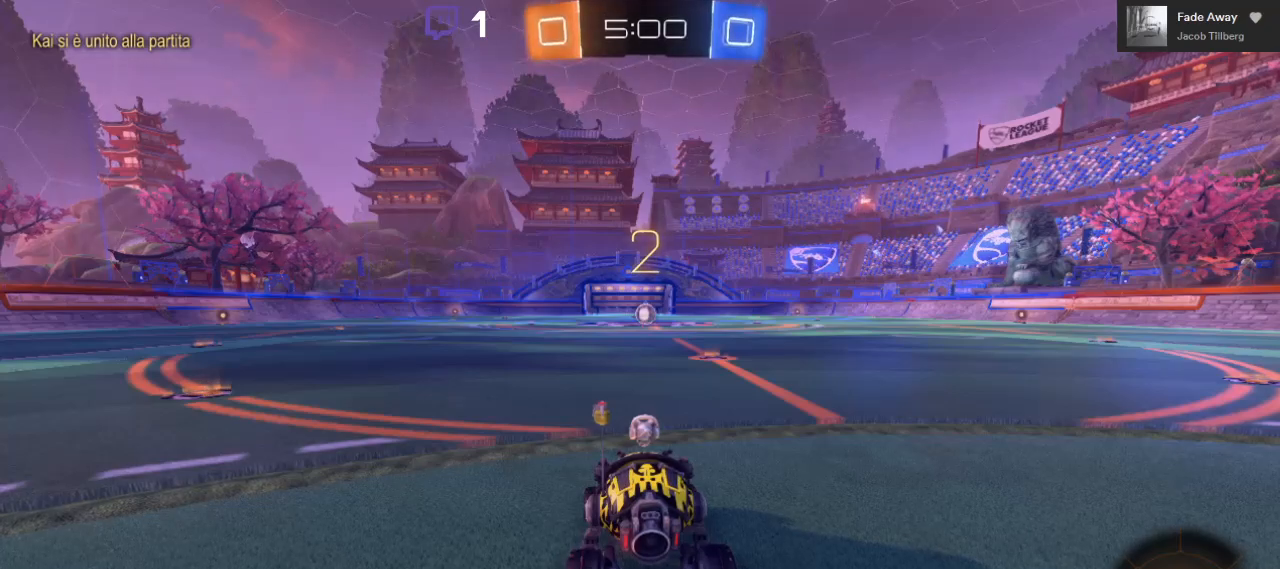
{"buttons": ["L2"], "left_stick": "center", "right_stick": "center", "events": [[50, "L2", "up"], [450, "R2", "up"], [500, "L2", "down"]]}
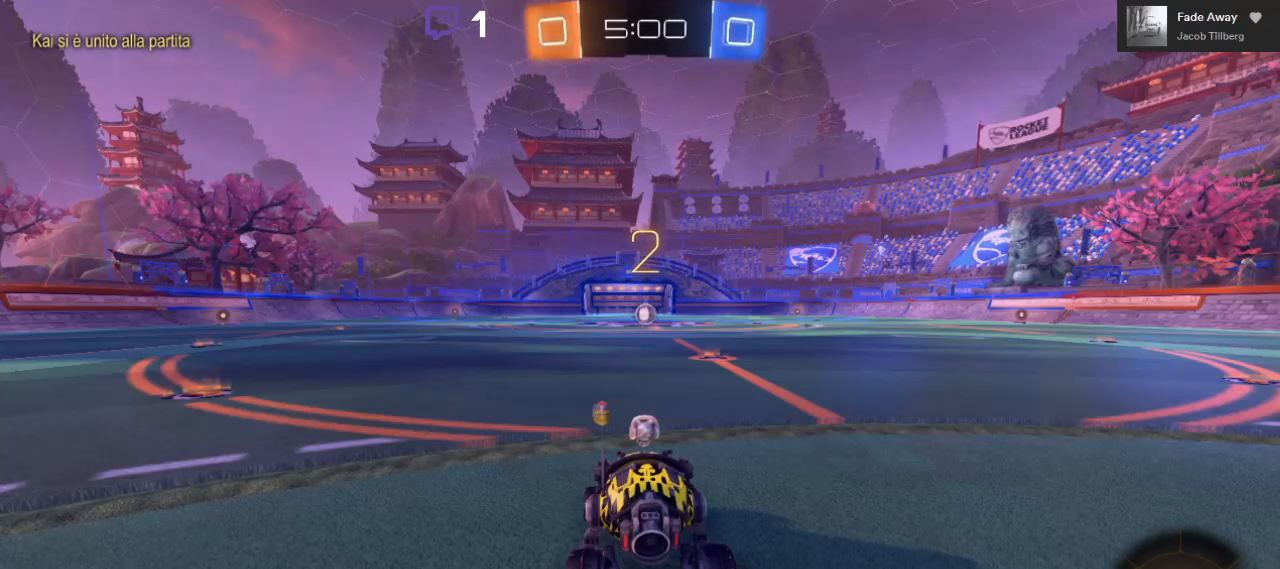
{"buttons": ["R2"], "left_stick": "center", "right_stick": "center", "events": [[333, "R2", "down"], [383, "L2", "up"]]}
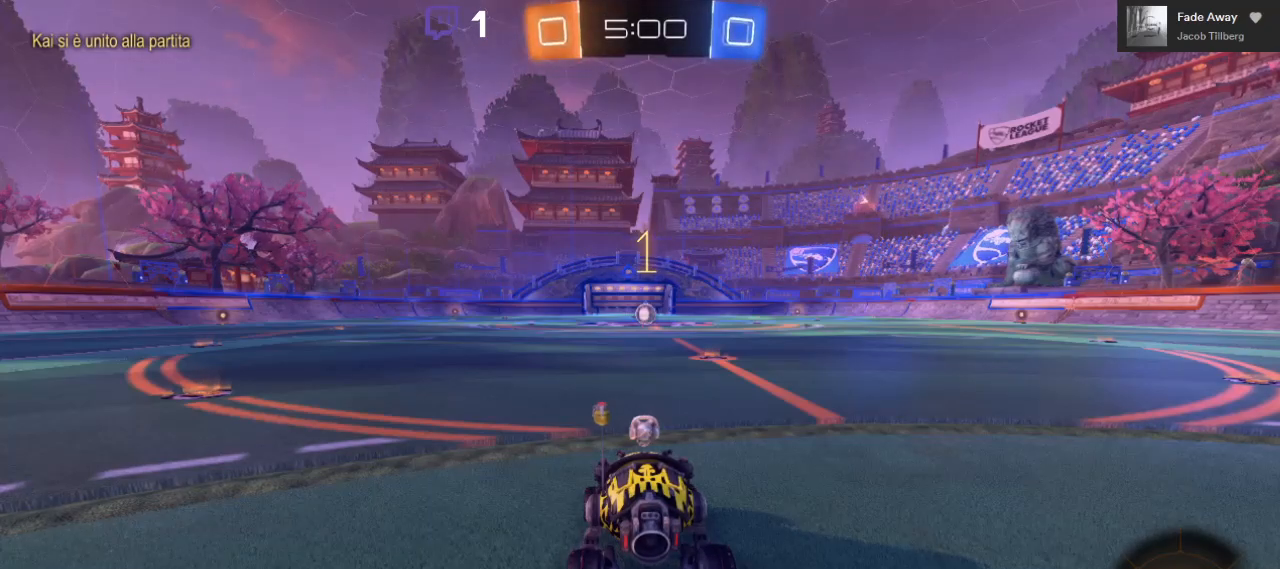
{"buttons": ["L2"], "left_stick": "center", "right_stick": "center", "events": [[133, "L2", "down"], [183, "R2", "up"]]}
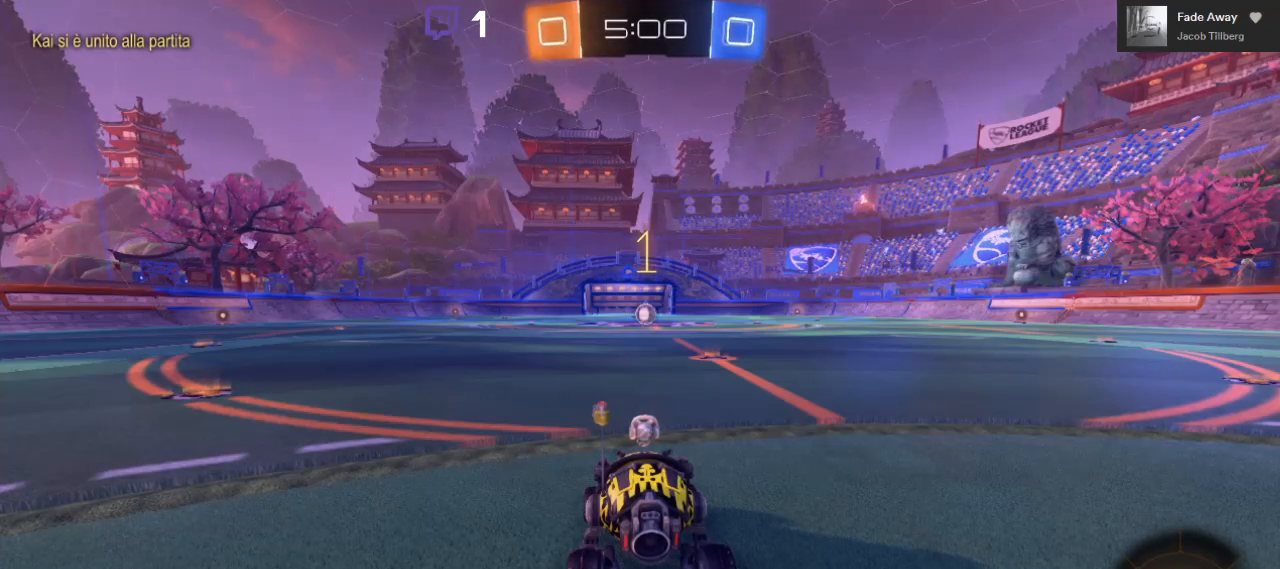
{"buttons": [], "left_stick": "center", "right_stick": "center", "events": [[233, "L2", "up"], [233, "R2", "down"], [483, "R2", "up"]]}
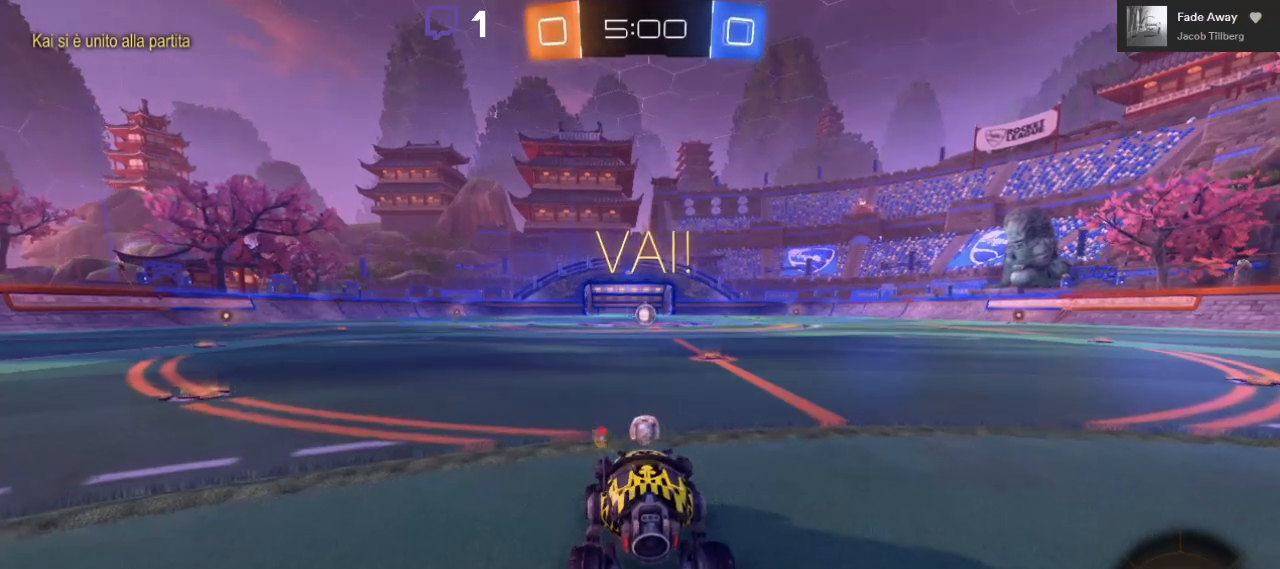
{"buttons": ["L2"], "left_stick": "right", "right_stick": "center", "events": [[33, "R2", "down"], [117, "L2", "down"], [167, "R2", "up"], [167, "left_stick", "right"]]}
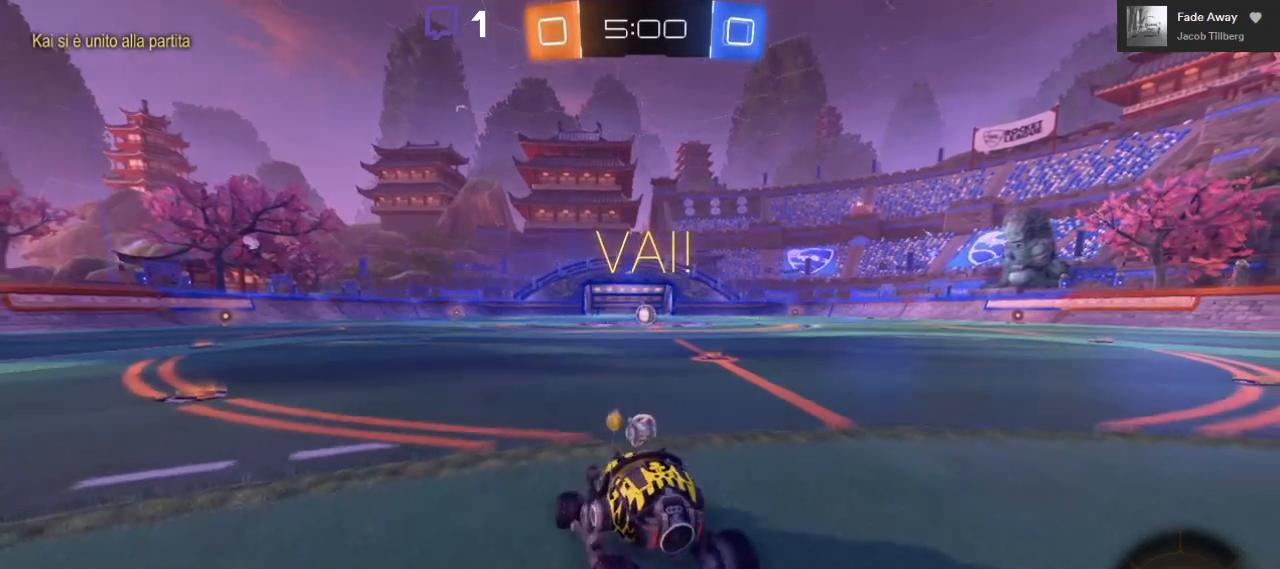
{"buttons": ["L2"], "left_stick": "left", "right_stick": "center", "events": [[83, "left_stick", "center"], [450, "left_stick", "left"]]}
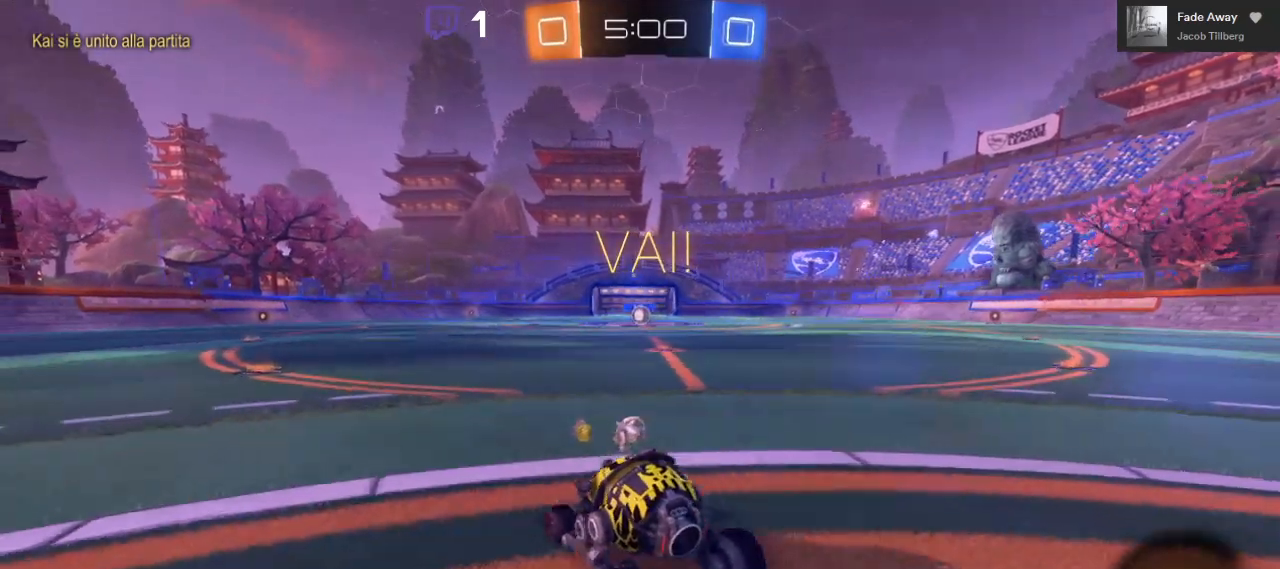
{"buttons": ["L2"], "left_stick": "center", "right_stick": "center", "events": [[250, "left_stick", "center"]]}
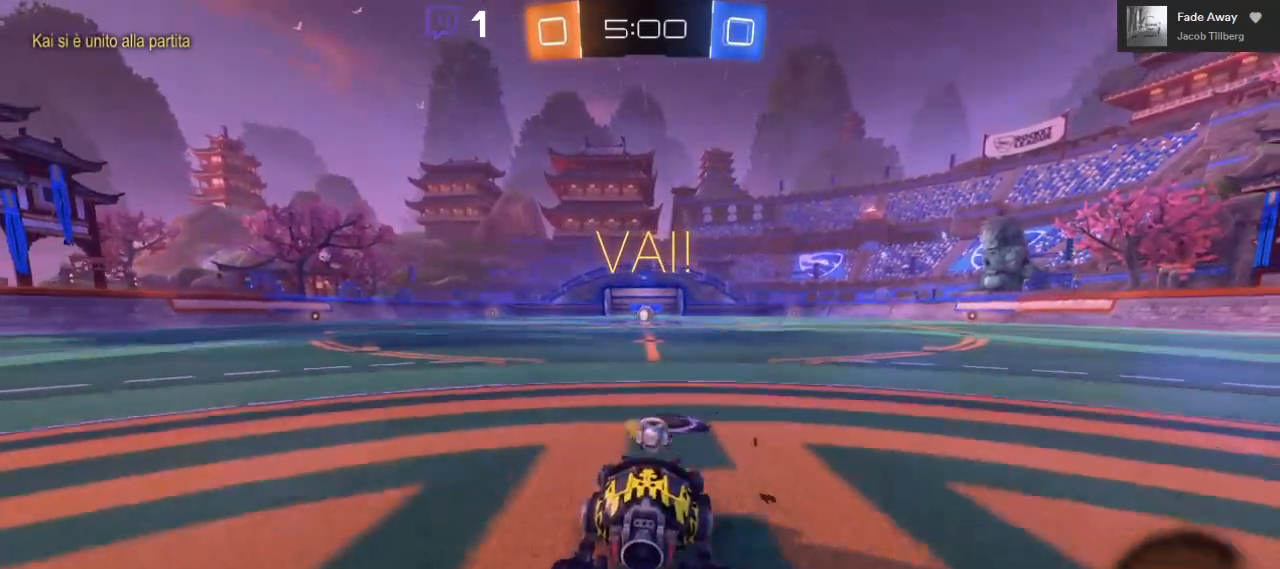
{"buttons": [], "left_stick": "center", "right_stick": "center", "events": [[333, "L2", "up"]]}
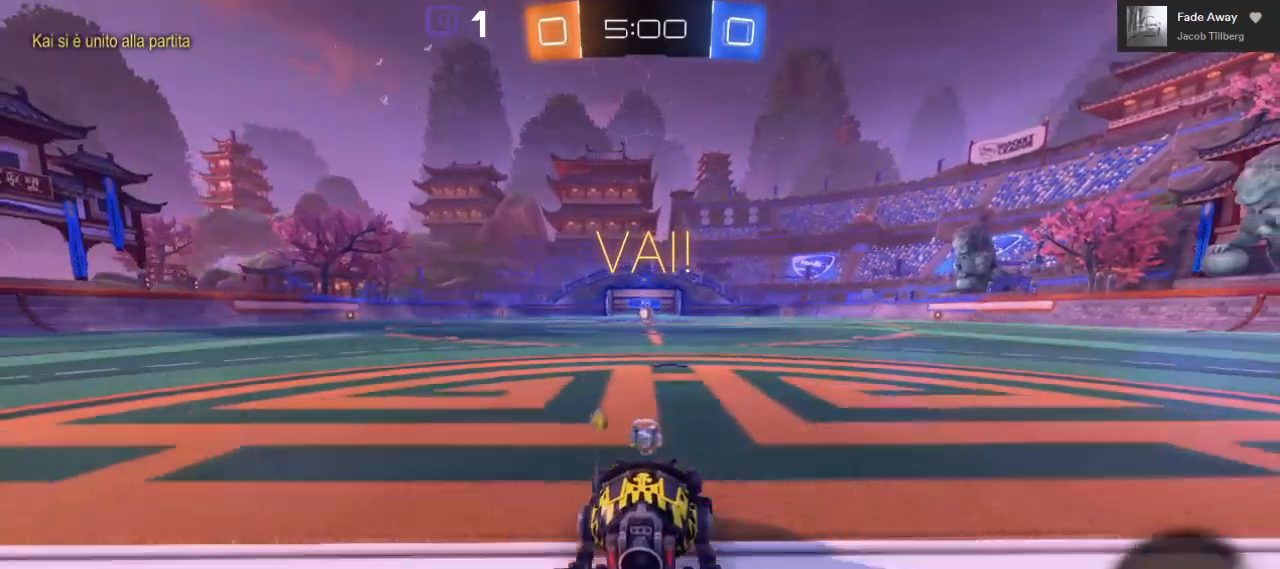
{"buttons": ["R2"], "left_stick": "center", "right_stick": "center", "events": [[83, "R2", "down"], [433, "R2", "up"], [483, "R2", "down"]]}
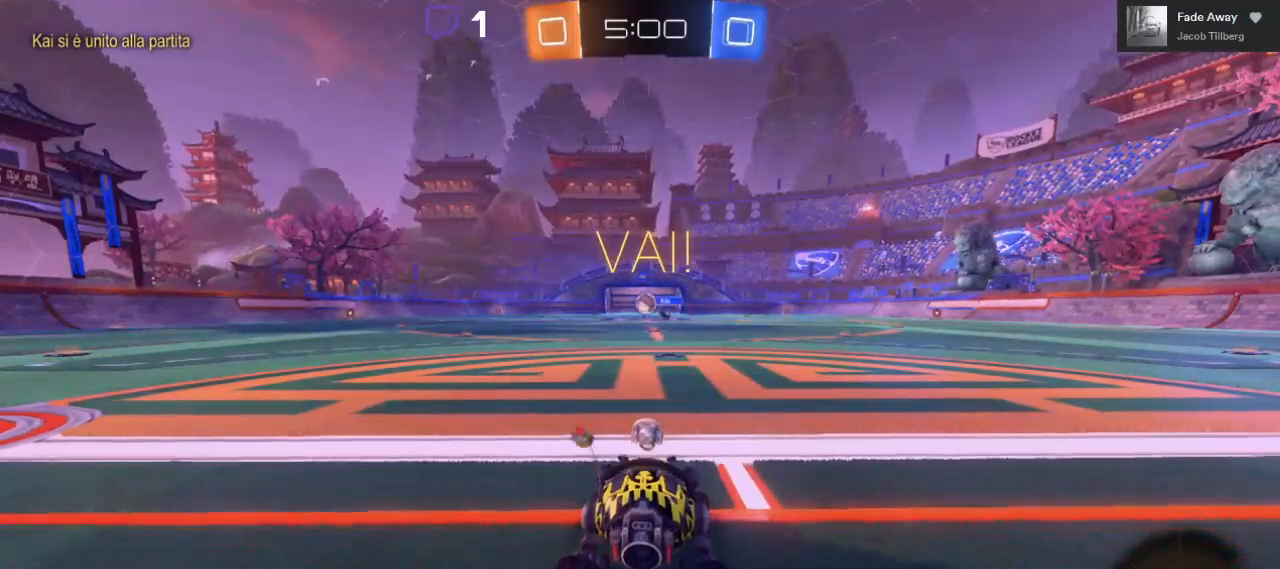
{"buttons": ["R2"], "left_stick": "left", "right_stick": "center", "events": [[83, "R2", "up"], [150, "R2", "down"], [200, "left_stick", "right"], [250, "left_stick", "center"], [500, "left_stick", "left"]]}
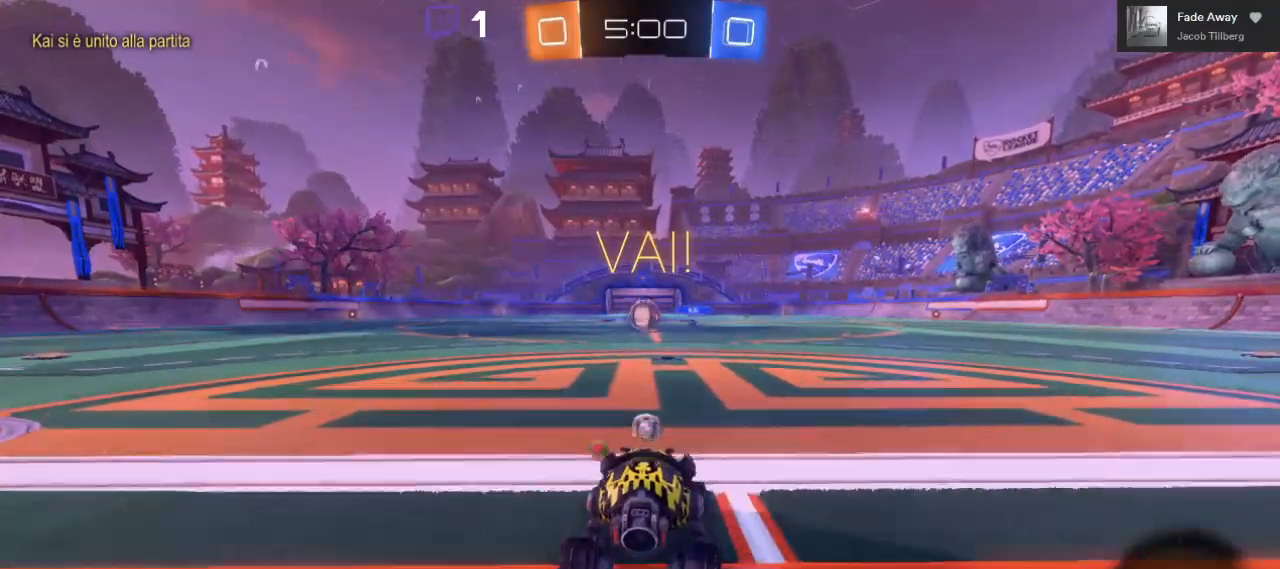
{"buttons": ["R2"], "left_stick": "center", "right_stick": "center", "events": [[67, "left_stick", "center"], [350, "left_stick", "left"], [433, "left_stick", "center"]]}
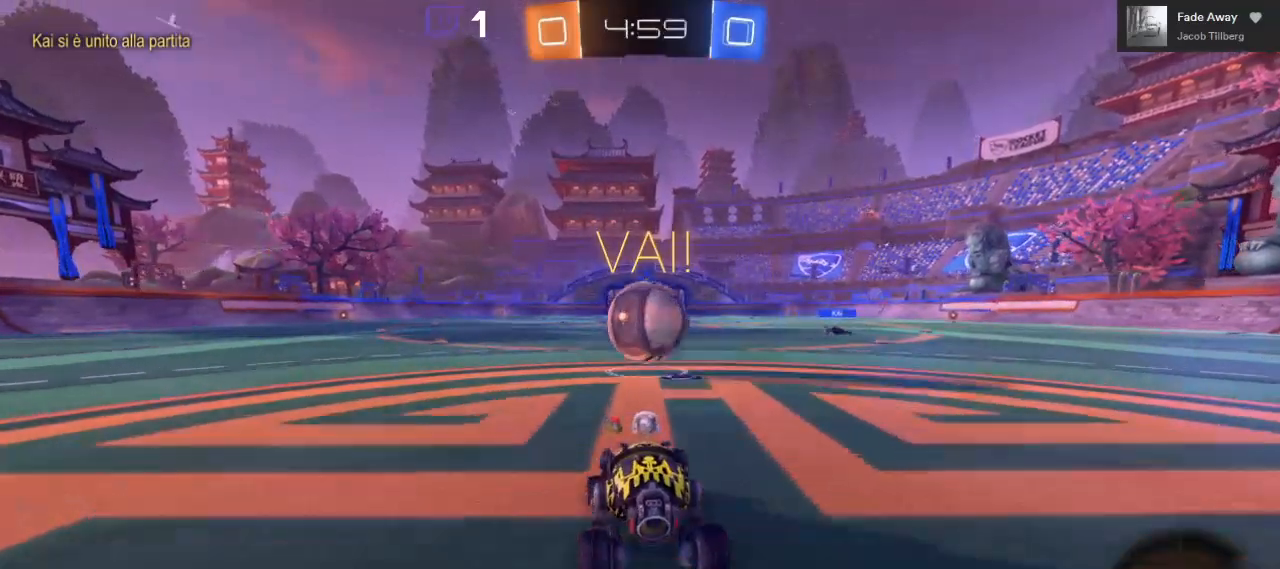
{"buttons": [], "left_stick": "center", "right_stick": "center", "events": [[383, "R2", "up"]]}
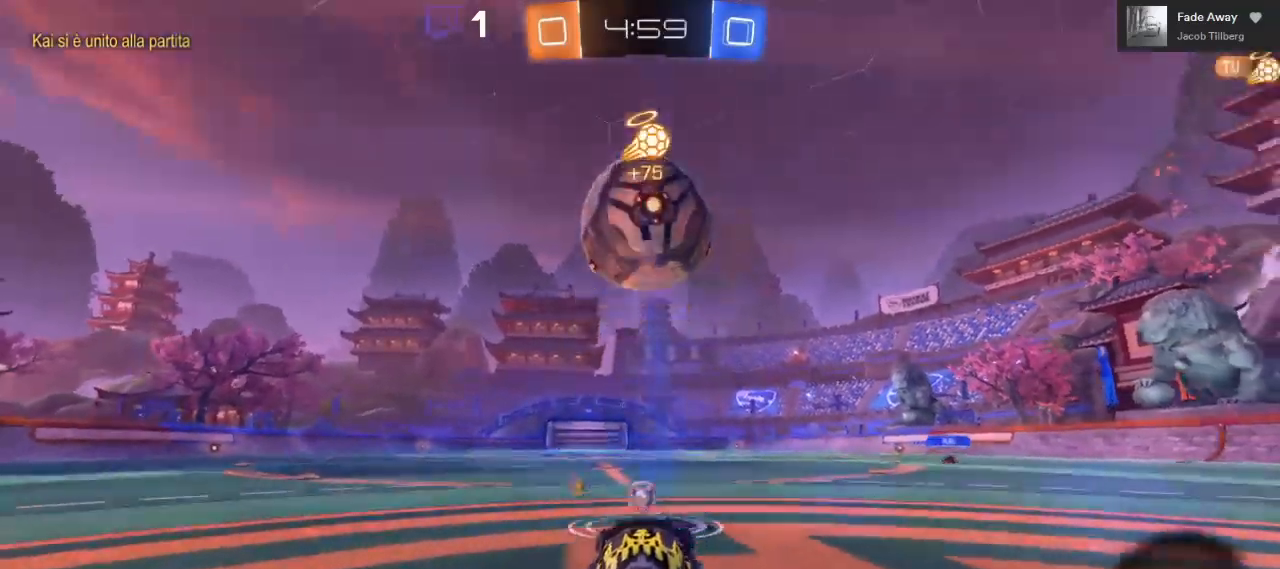
{"buttons": ["A", "B", "R2"], "left_stick": "center", "right_stick": "center", "events": [[183, "R2", "down"], [183, "left_stick", "down"], [200, "A", "down"], [417, "B", "down"], [433, "left_stick", "center"]]}
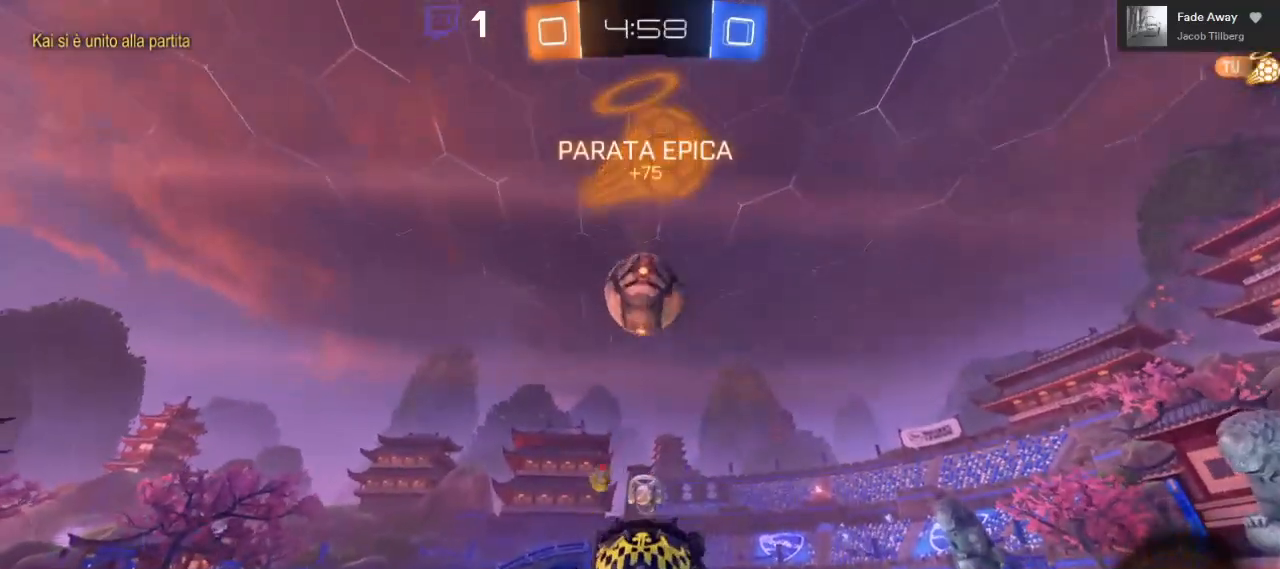
{"buttons": ["A", "B", "R2"], "left_stick": "center", "right_stick": "center", "events": [[267, "left_stick", "up"], [383, "left_stick", "center"]]}
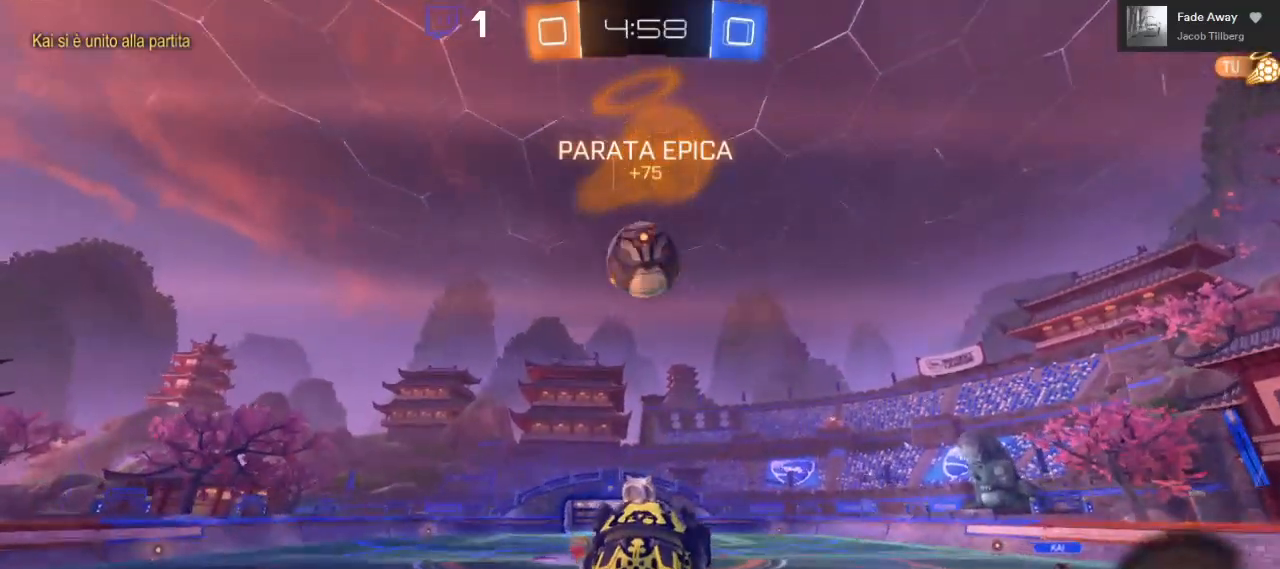
{"buttons": ["A", "B", "R2"], "left_stick": "left", "right_stick": "center", "events": [[100, "left_stick", "left"], [233, "left_stick", "center"], [450, "left_stick", "left"]]}